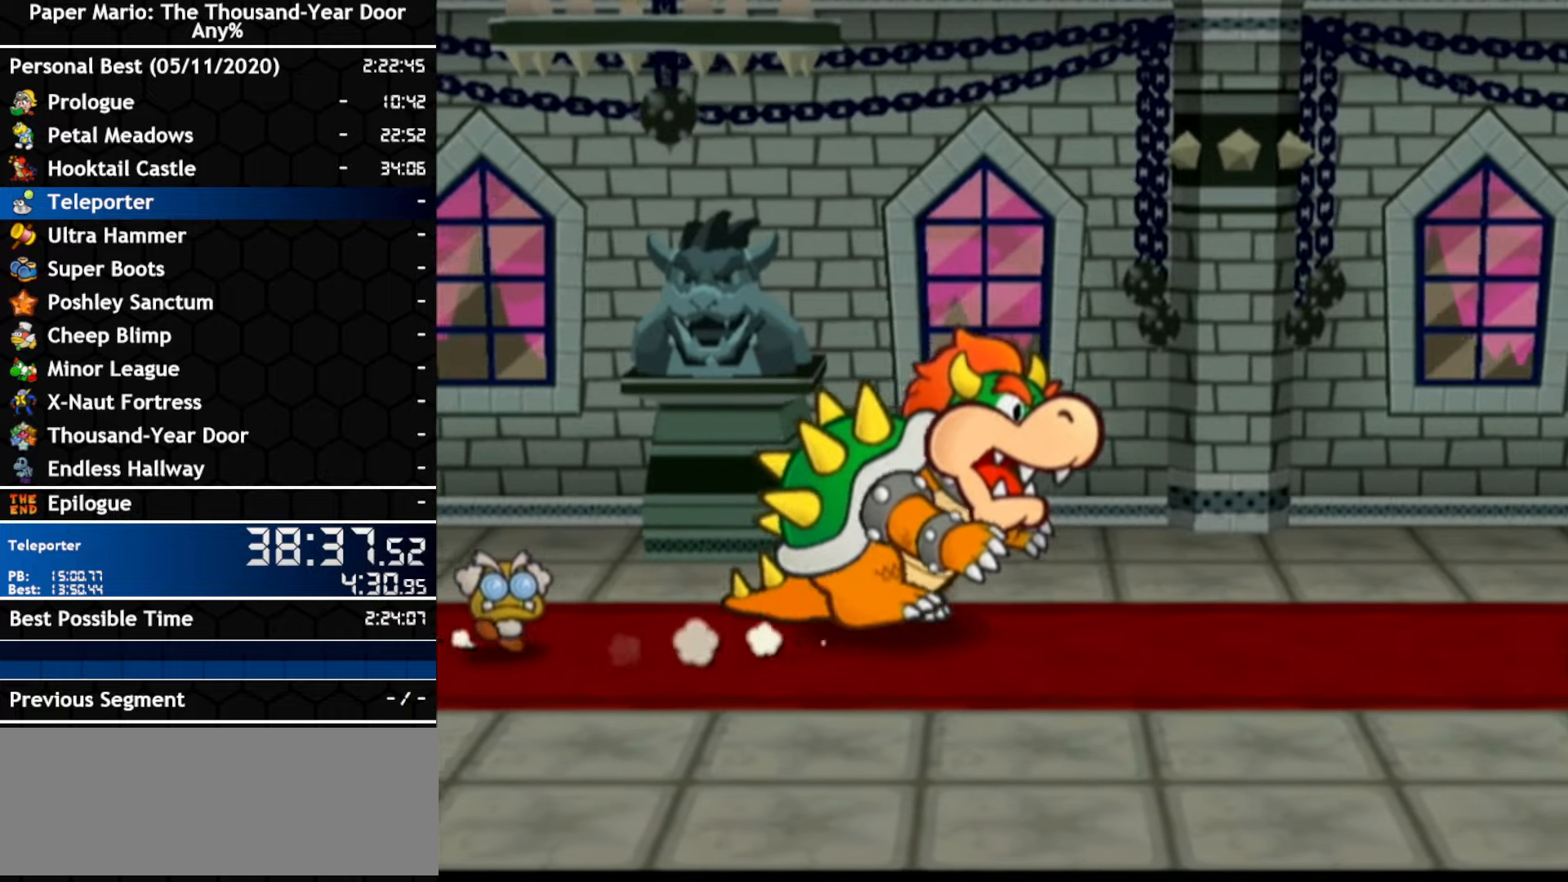
Gameplay with a controller (Nintendo layout); each line is a JSON object with the inputs held at the frame after it. "events" lists button and stick changes between this image and that frame as [ms after this image, input, new state], when the widget could be followed in between. Not read: C_DOWN C_LEFT C_RIGHT C_UP DPAD_DOWN DPAD_LEFT DPAD_RIGHT DPAD_UP L1 L2 L3 R2 R3 SELECT START X Y Z other_buttons.
{"buttons": [], "left_stick": "right", "right_stick": "center", "events": []}
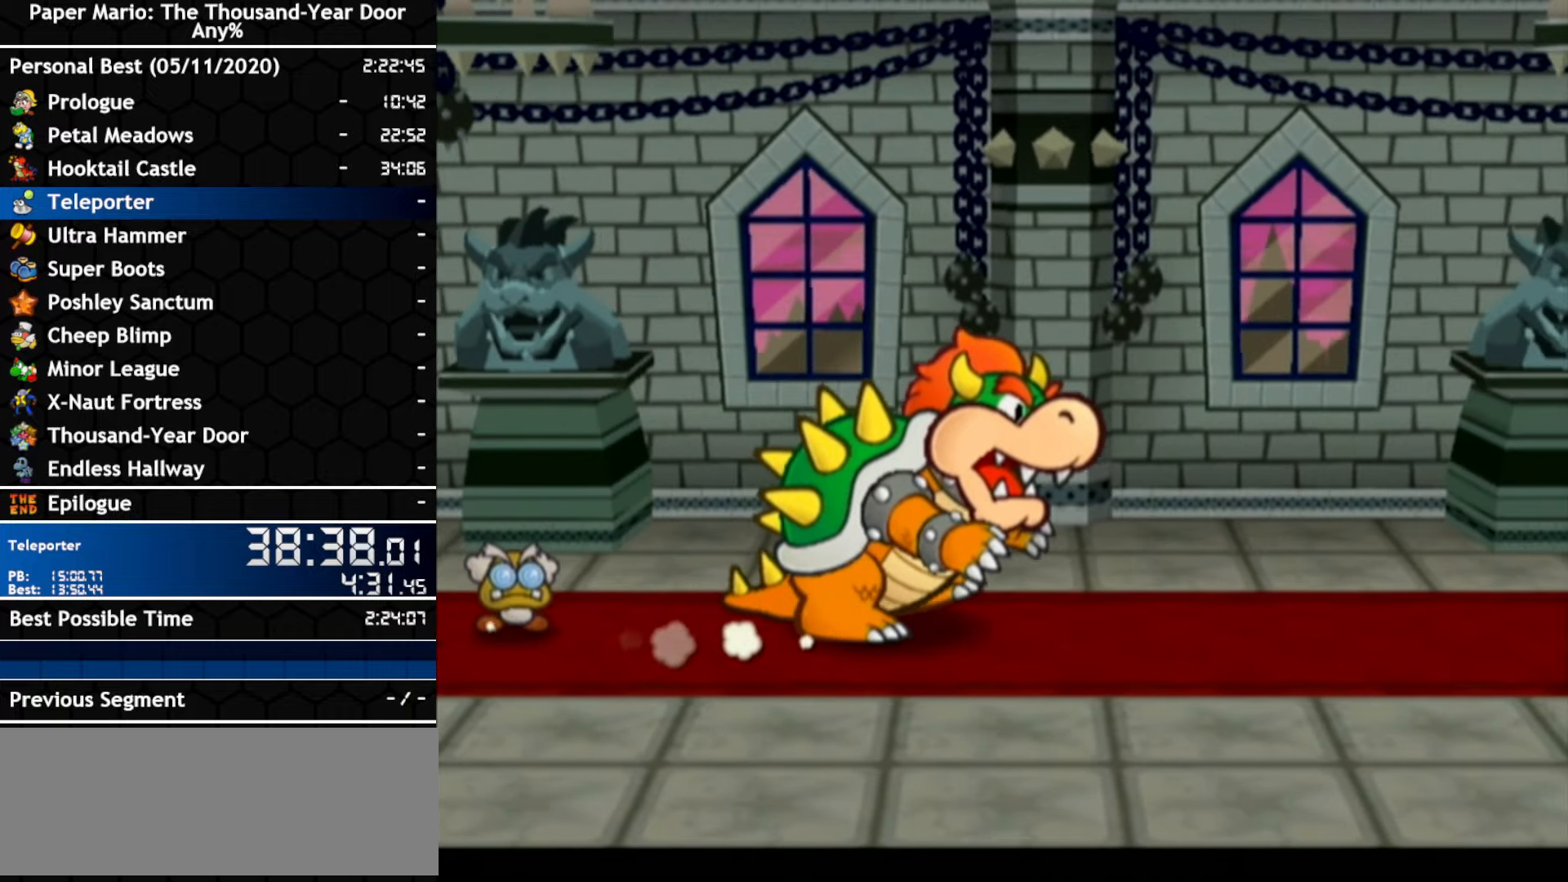
{"buttons": [], "left_stick": "right", "right_stick": "center", "events": [[184, "left_stick", "up-right"], [317, "left_stick", "right"]]}
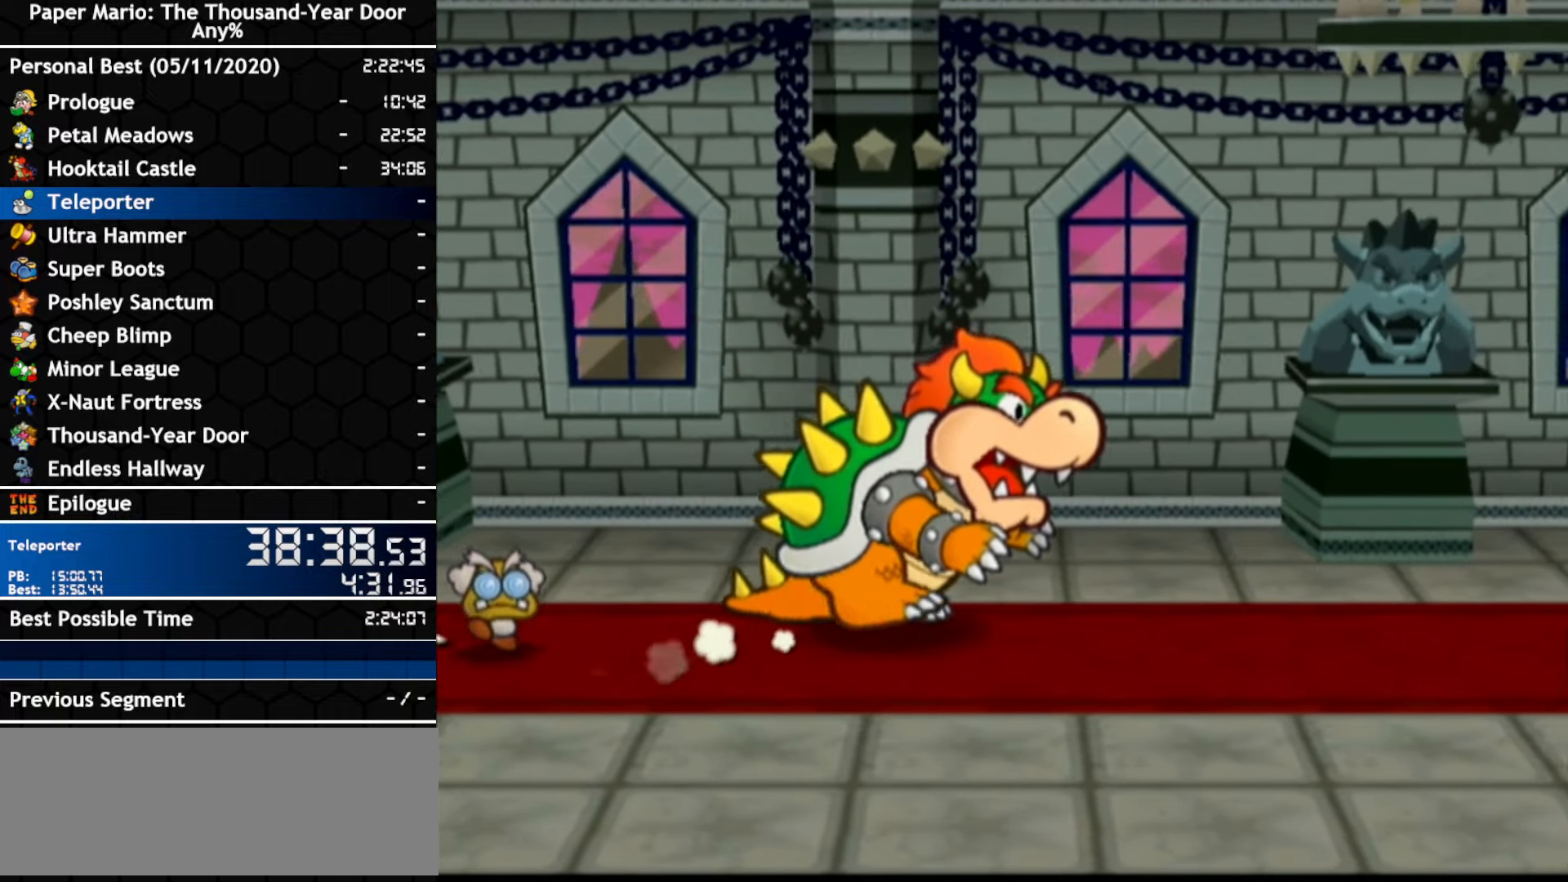
{"buttons": [], "left_stick": "right", "right_stick": "center", "events": [[184, "left_stick", "down-right"], [300, "left_stick", "right"]]}
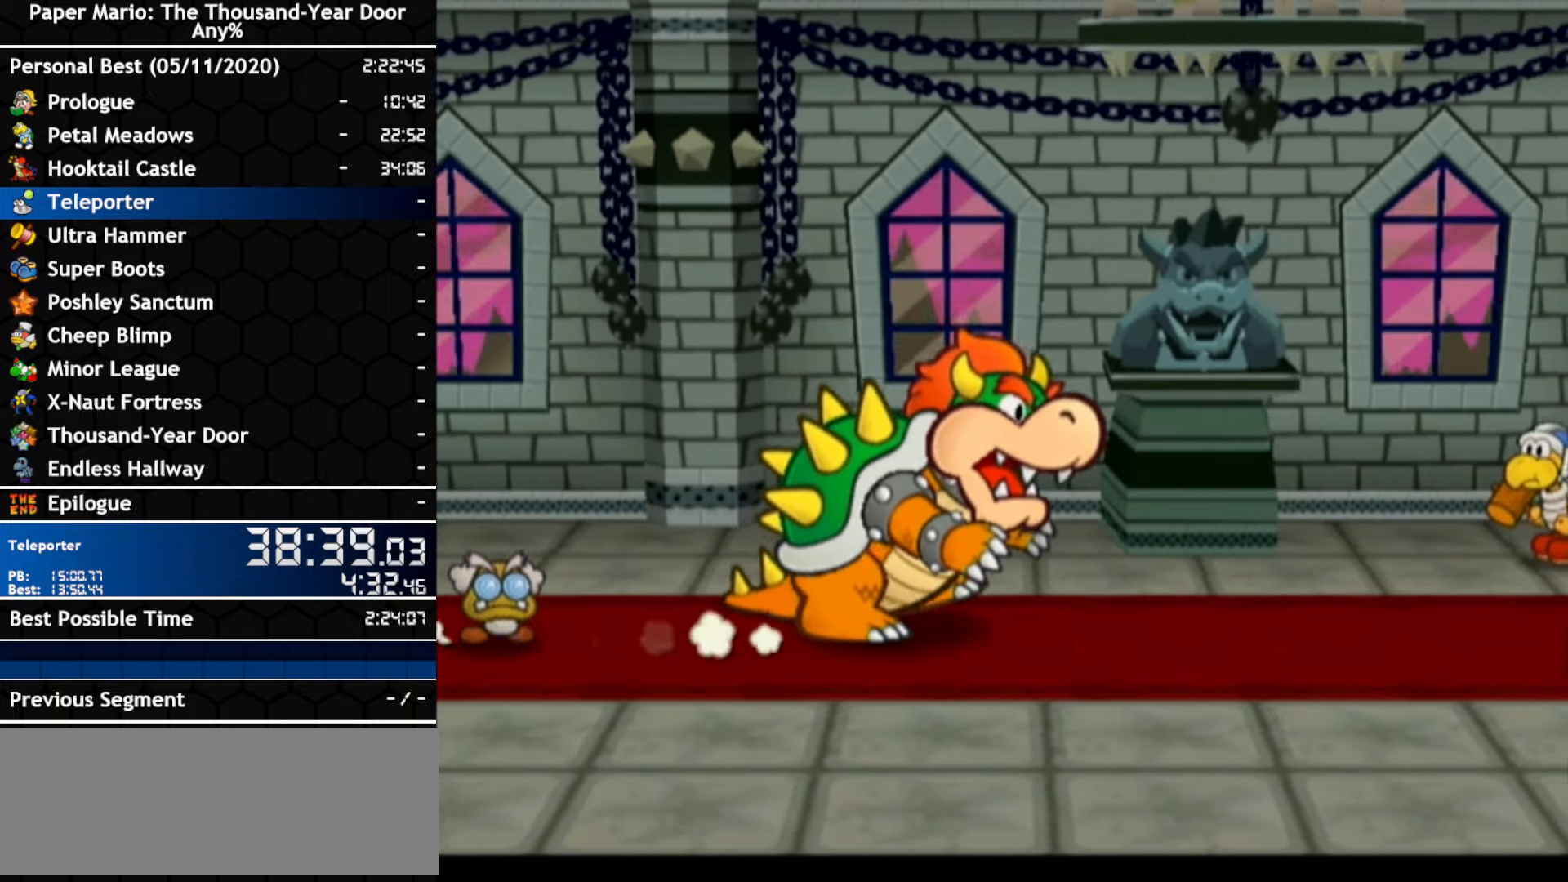
{"buttons": [], "left_stick": "right", "right_stick": "center", "events": [[284, "left_stick", "up-right"], [384, "left_stick", "right"]]}
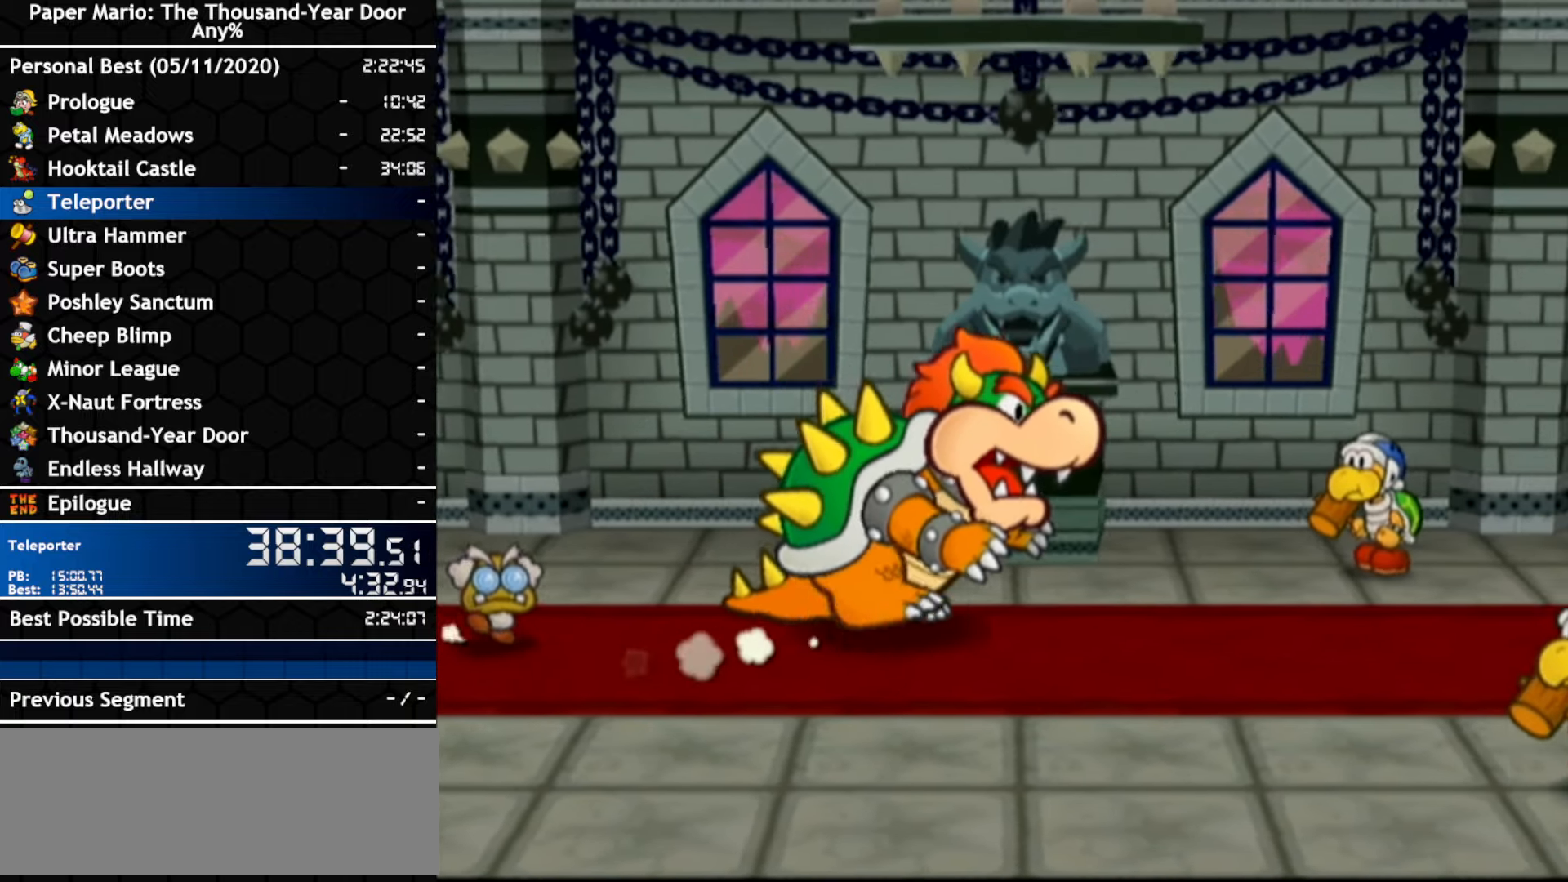
{"buttons": [], "left_stick": "right", "right_stick": "center", "events": [[284, "left_stick", "down-right"], [400, "left_stick", "right"]]}
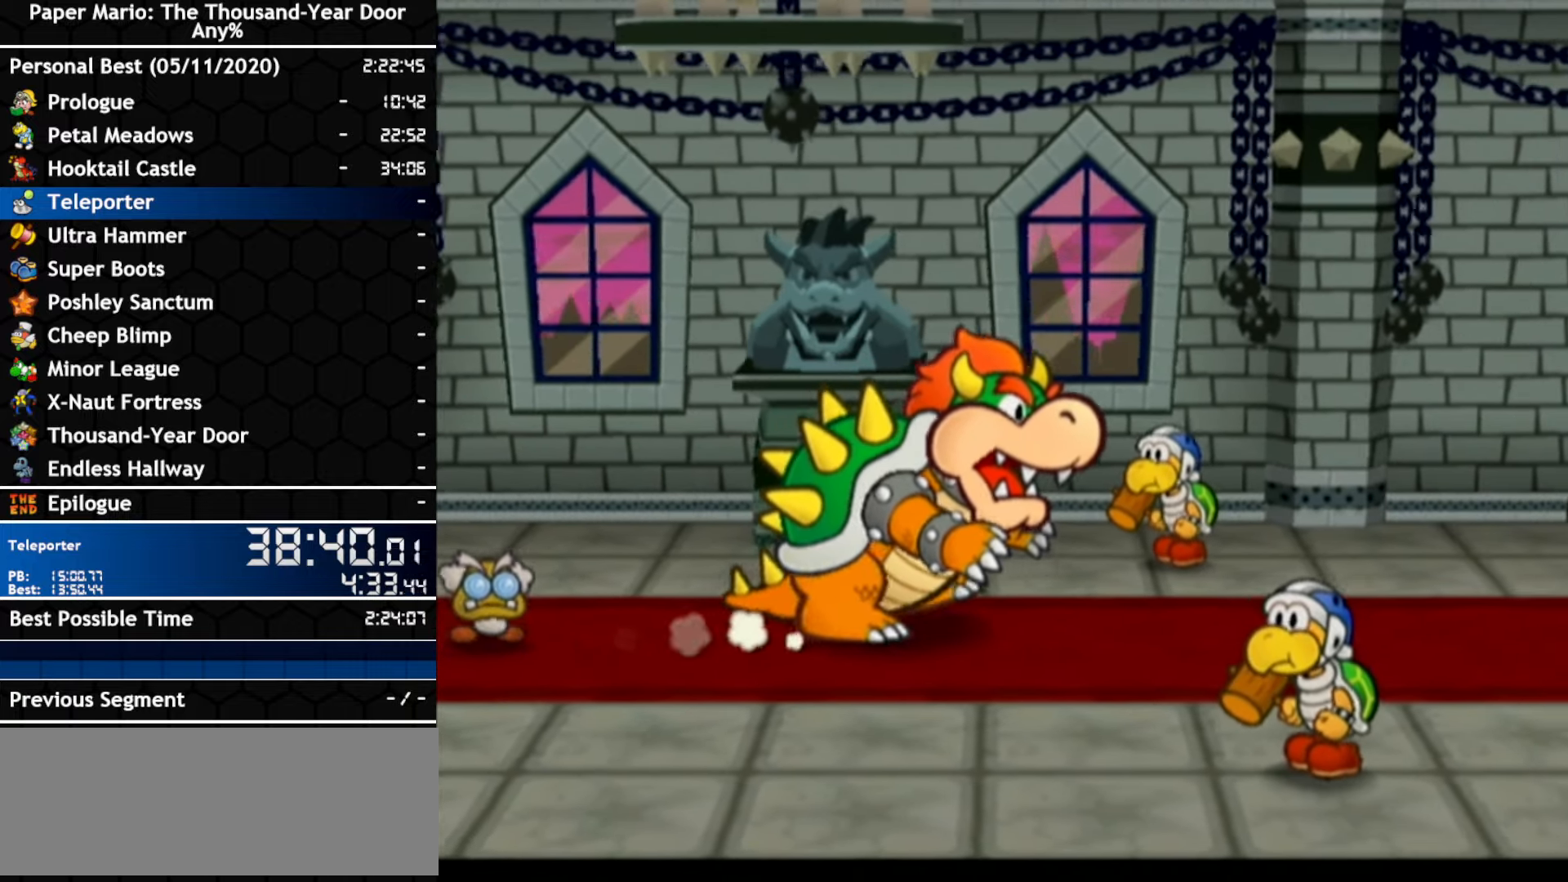
{"buttons": [], "left_stick": "right", "right_stick": "center", "events": []}
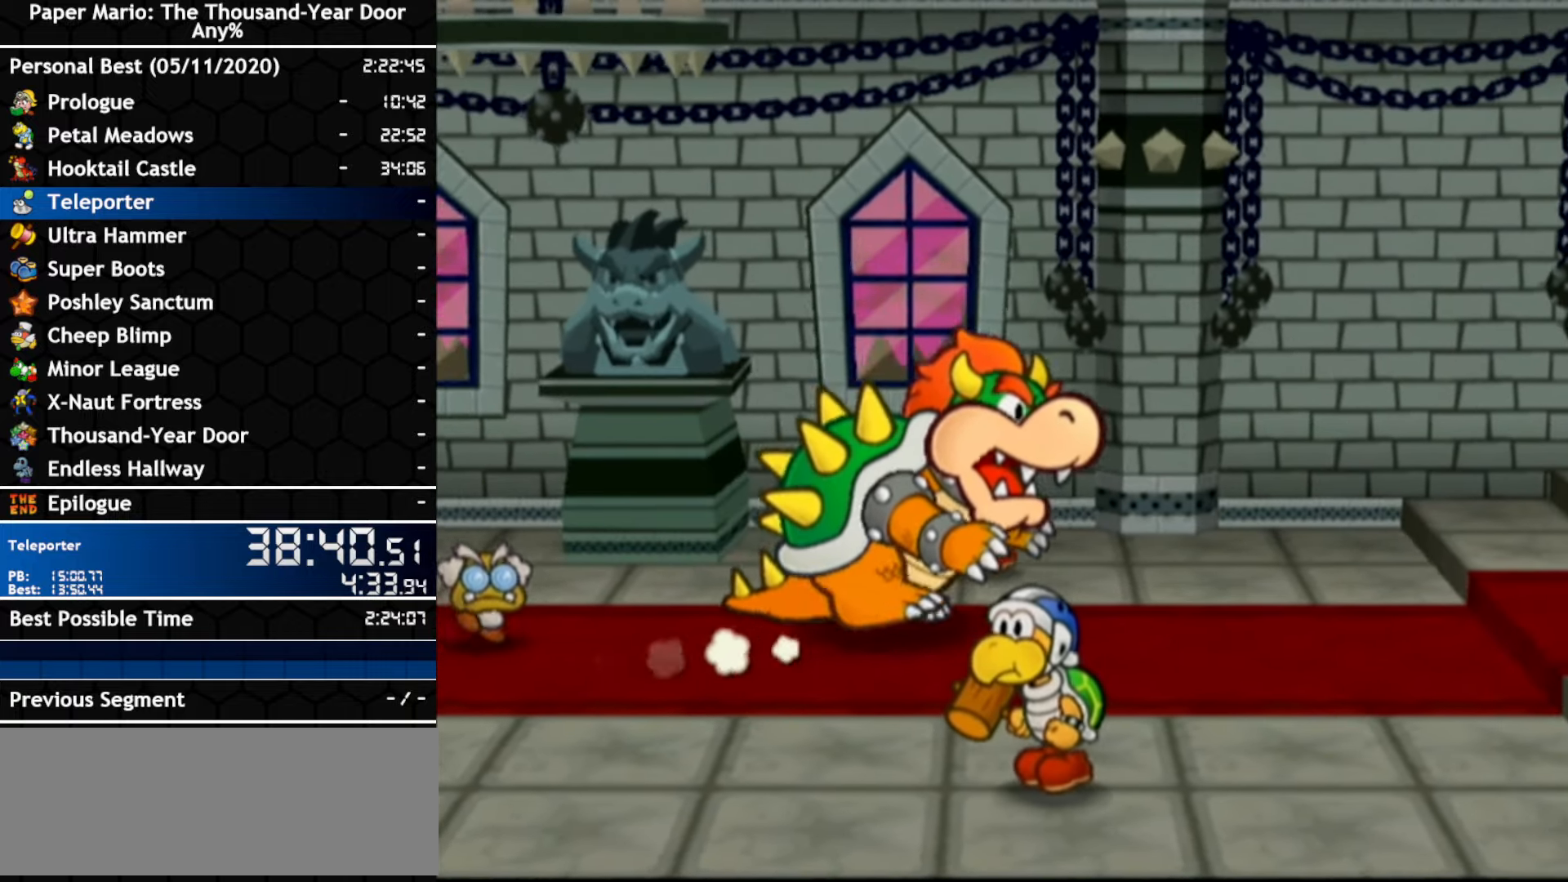
{"buttons": [], "left_stick": "right", "right_stick": "center", "events": [[400, "left_stick", "down-right"], [500, "left_stick", "right"]]}
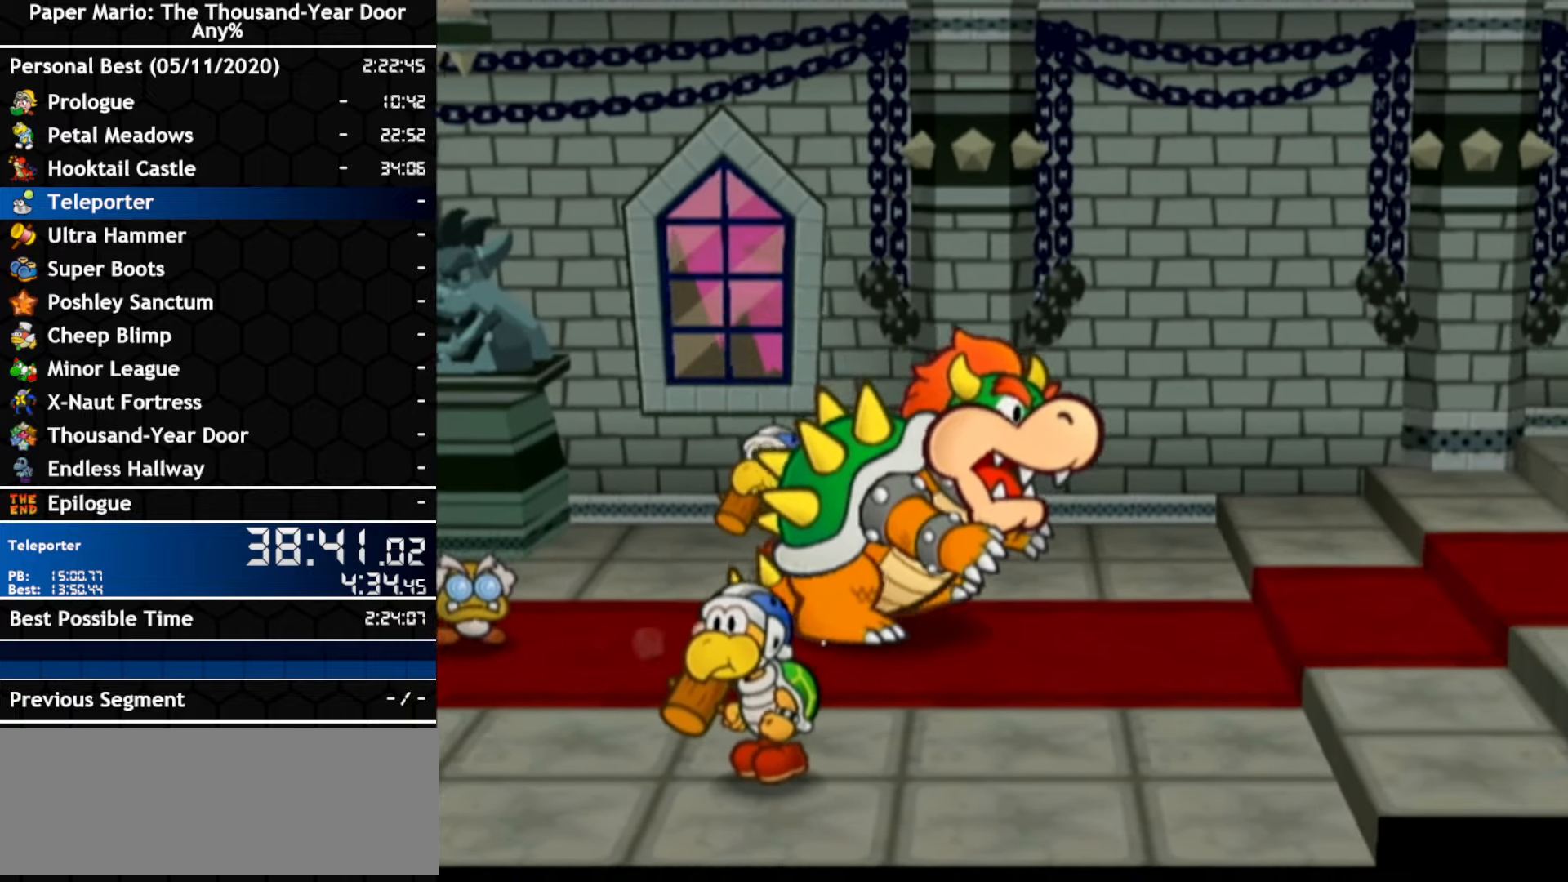
{"buttons": [], "left_stick": "up-right", "right_stick": "center", "events": [[467, "left_stick", "up-right"]]}
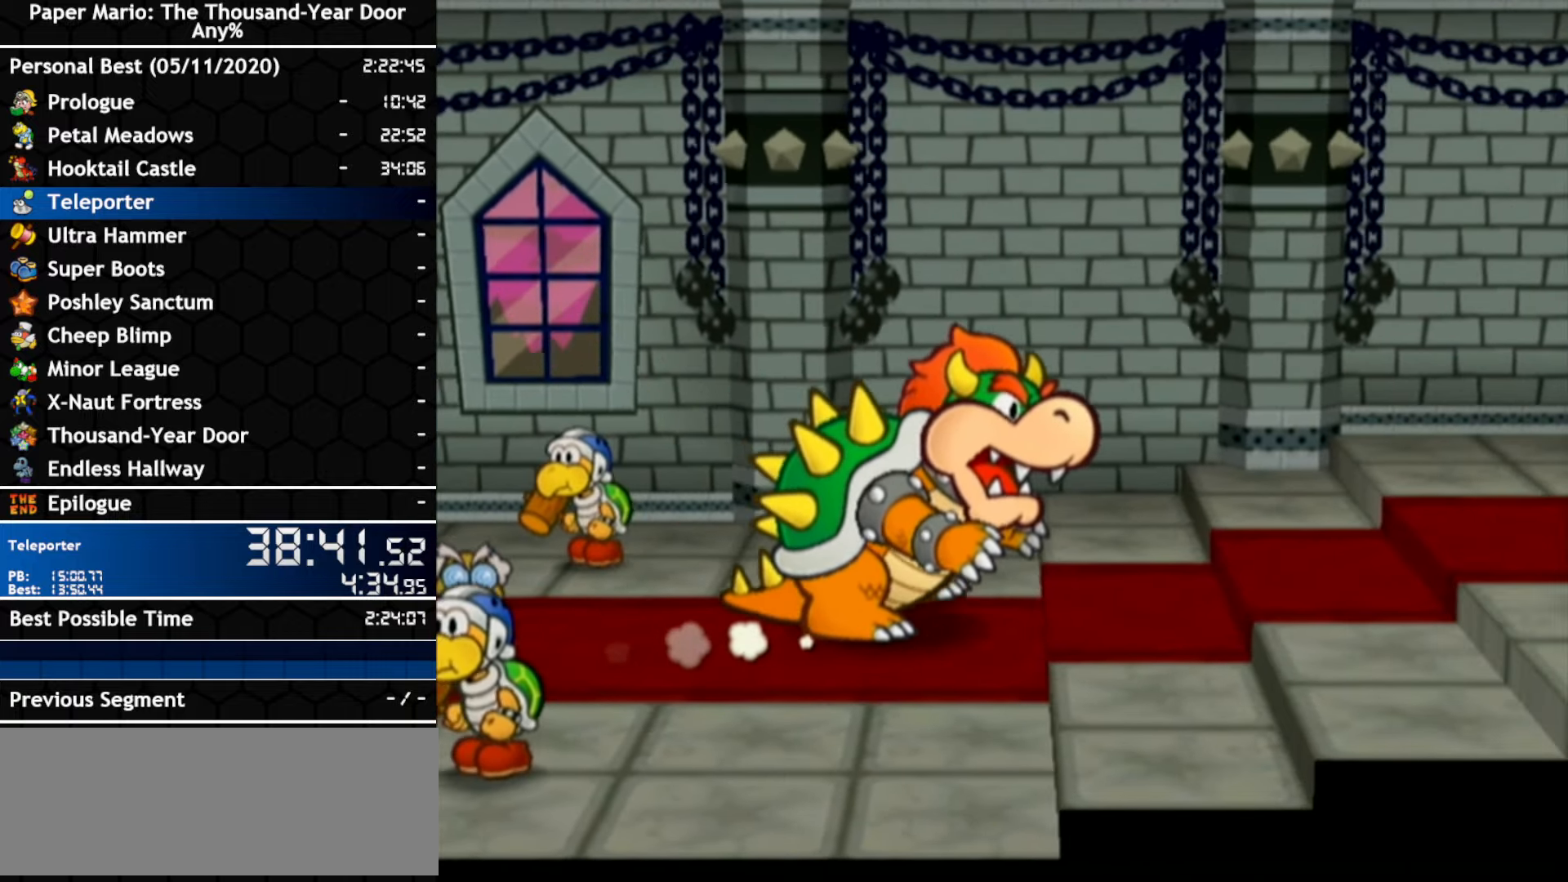
{"buttons": [], "left_stick": "right", "right_stick": "center", "events": [[67, "left_stick", "right"]]}
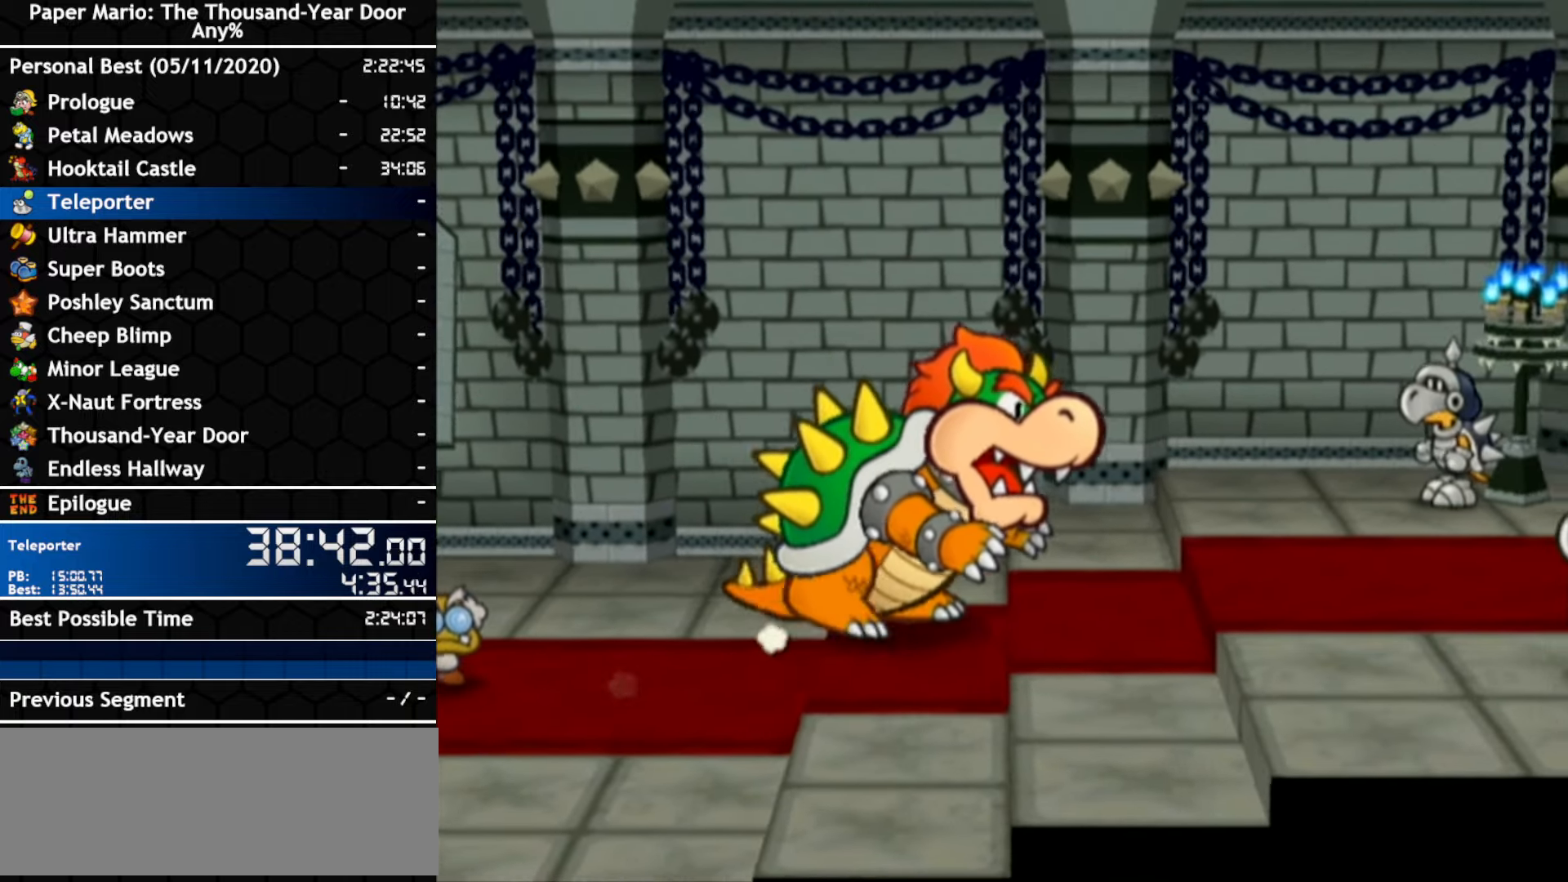
{"buttons": [], "left_stick": "right", "right_stick": "center", "events": [[34, "left_stick", "down-right"], [150, "left_stick", "right"]]}
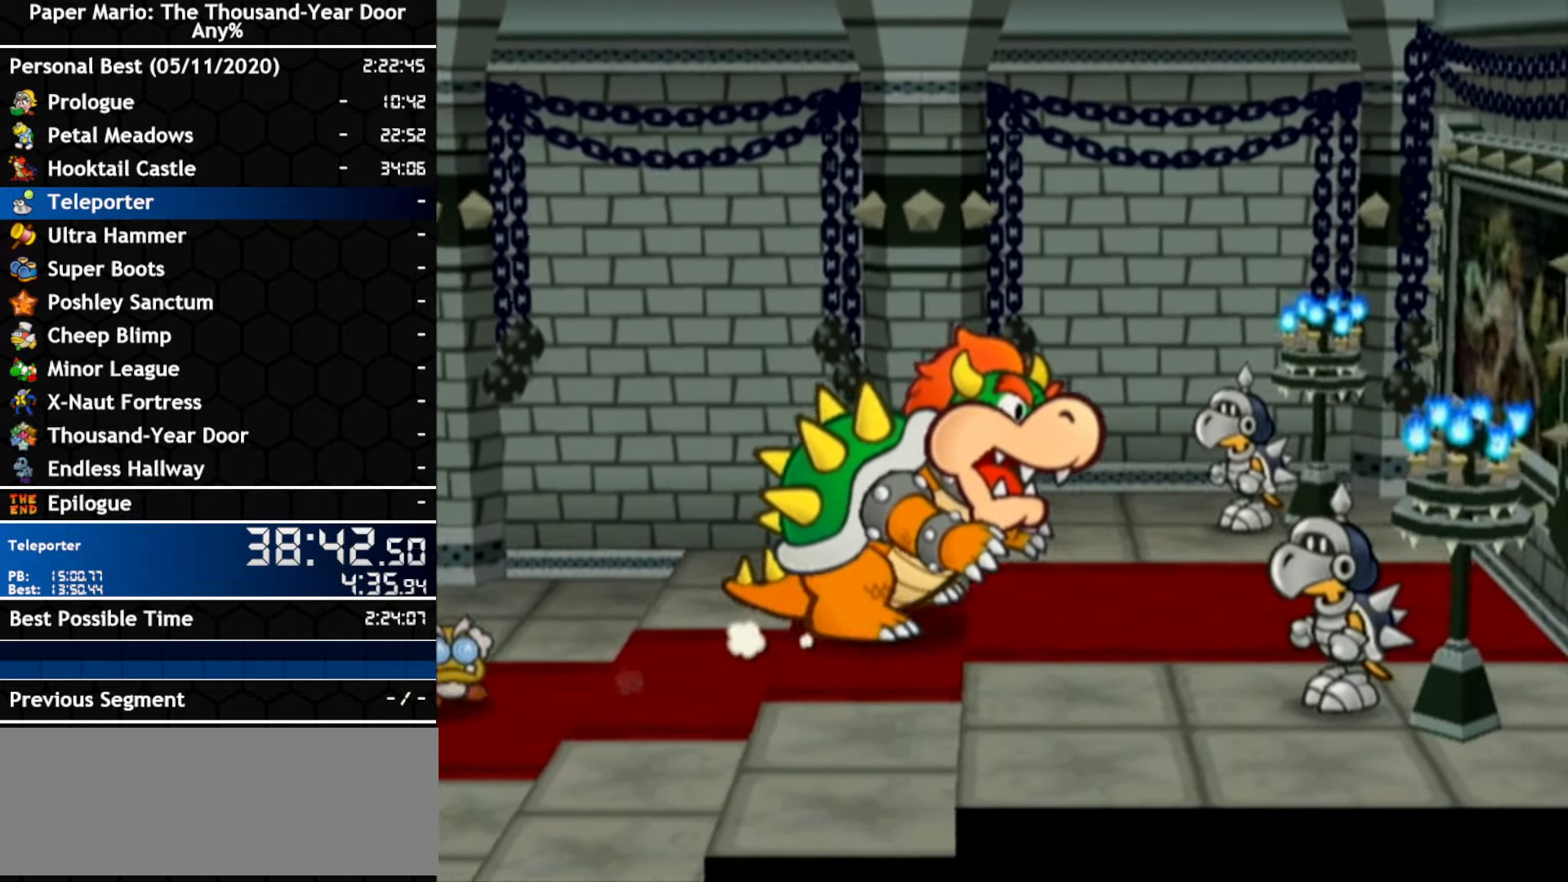
{"buttons": [], "left_stick": "right", "right_stick": "center", "events": [[67, "left_stick", "down-right"], [184, "left_stick", "right"]]}
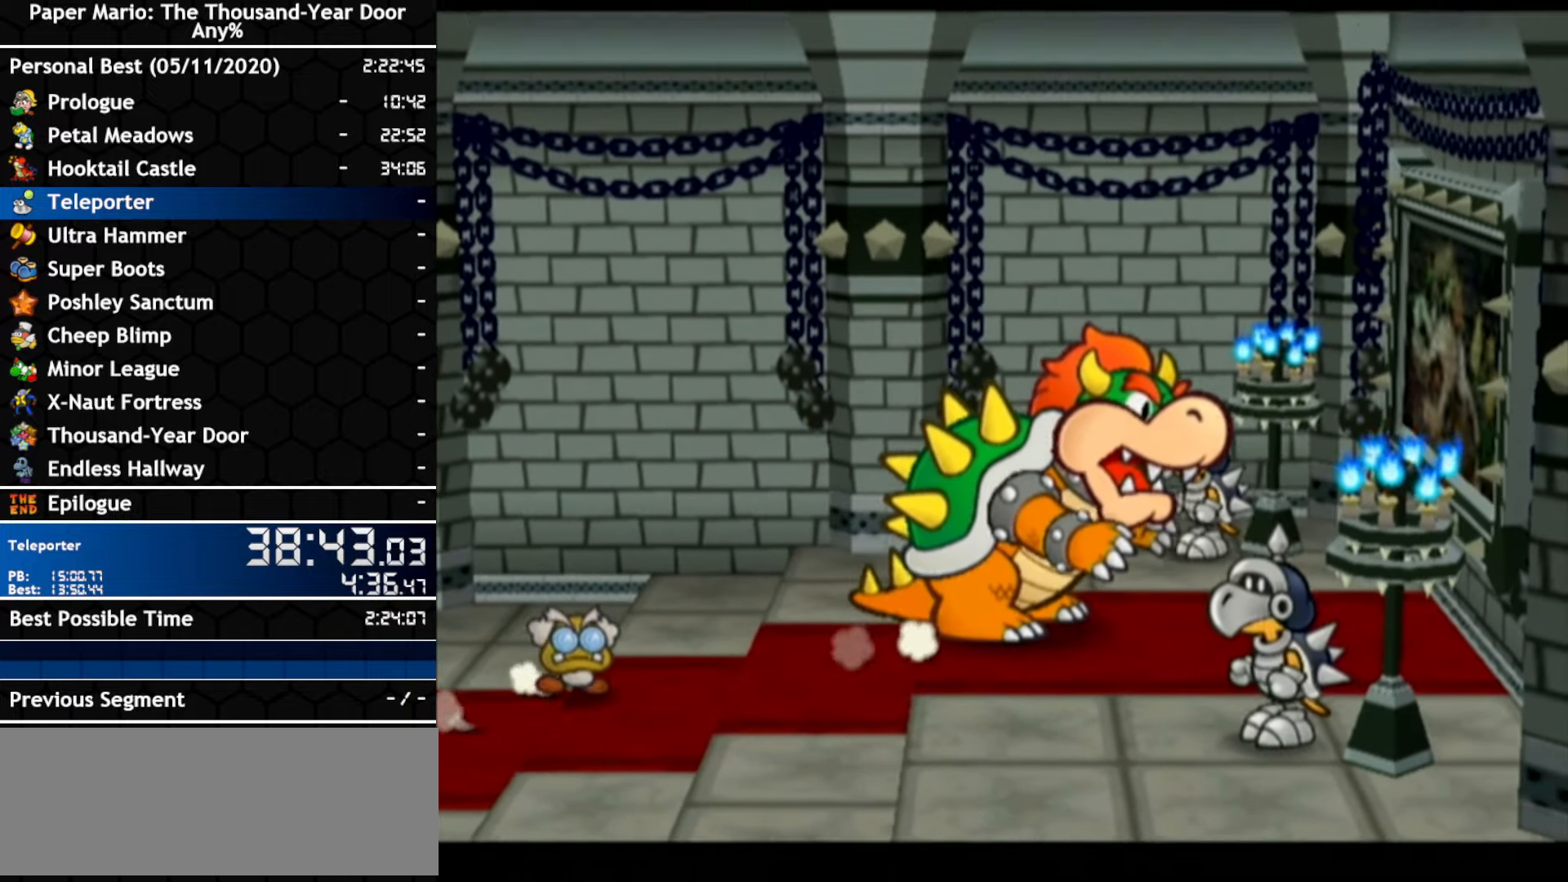
{"buttons": [], "left_stick": "center", "right_stick": "center", "events": [[184, "left_stick", "center"]]}
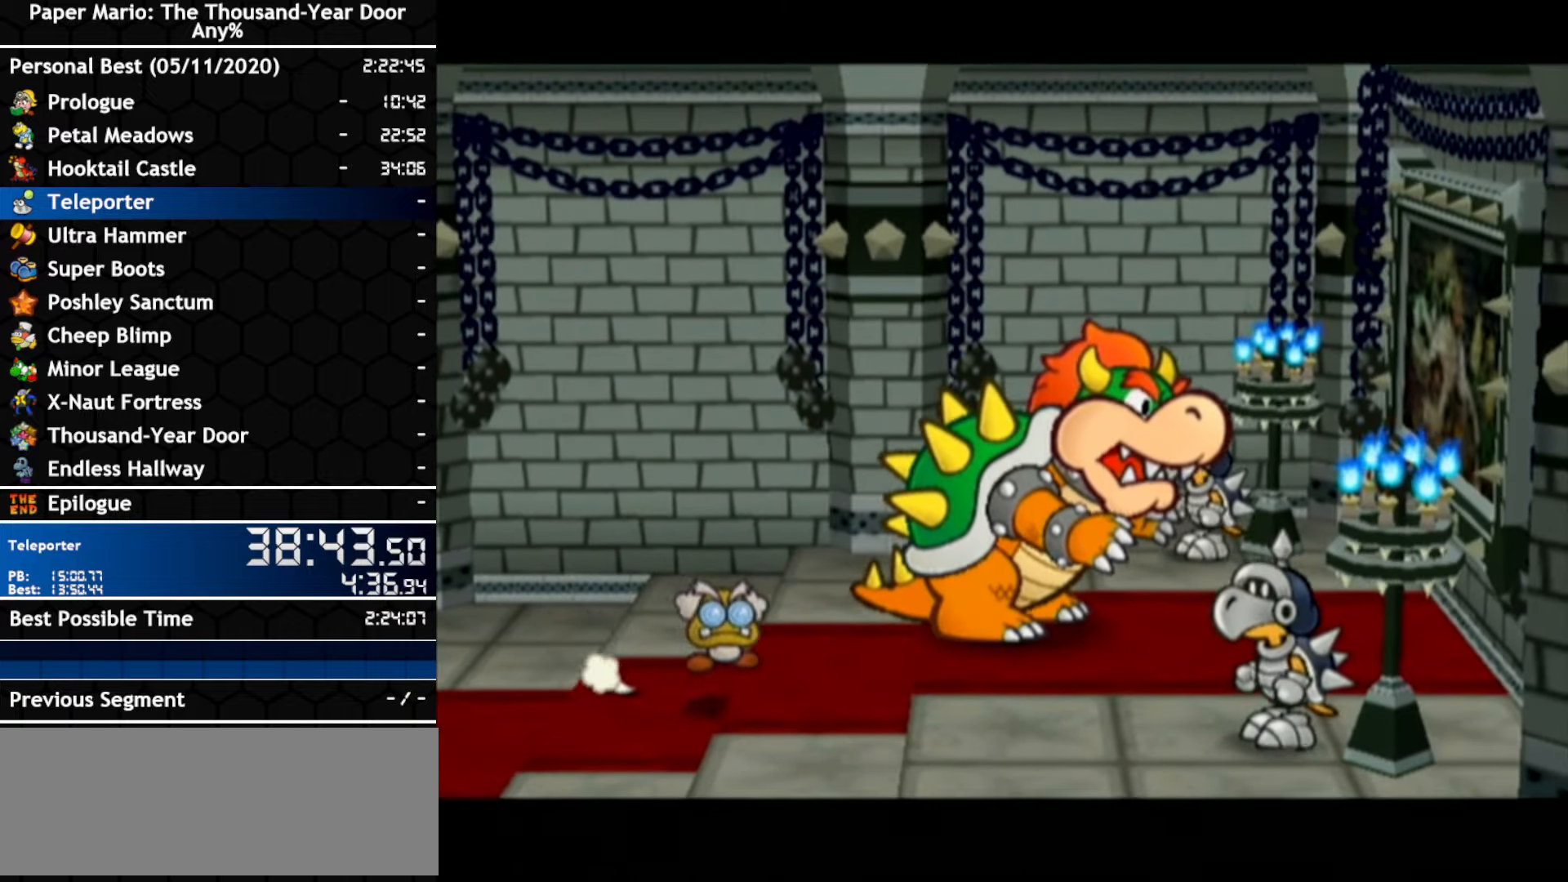
{"buttons": [], "left_stick": "center", "right_stick": "center", "events": []}
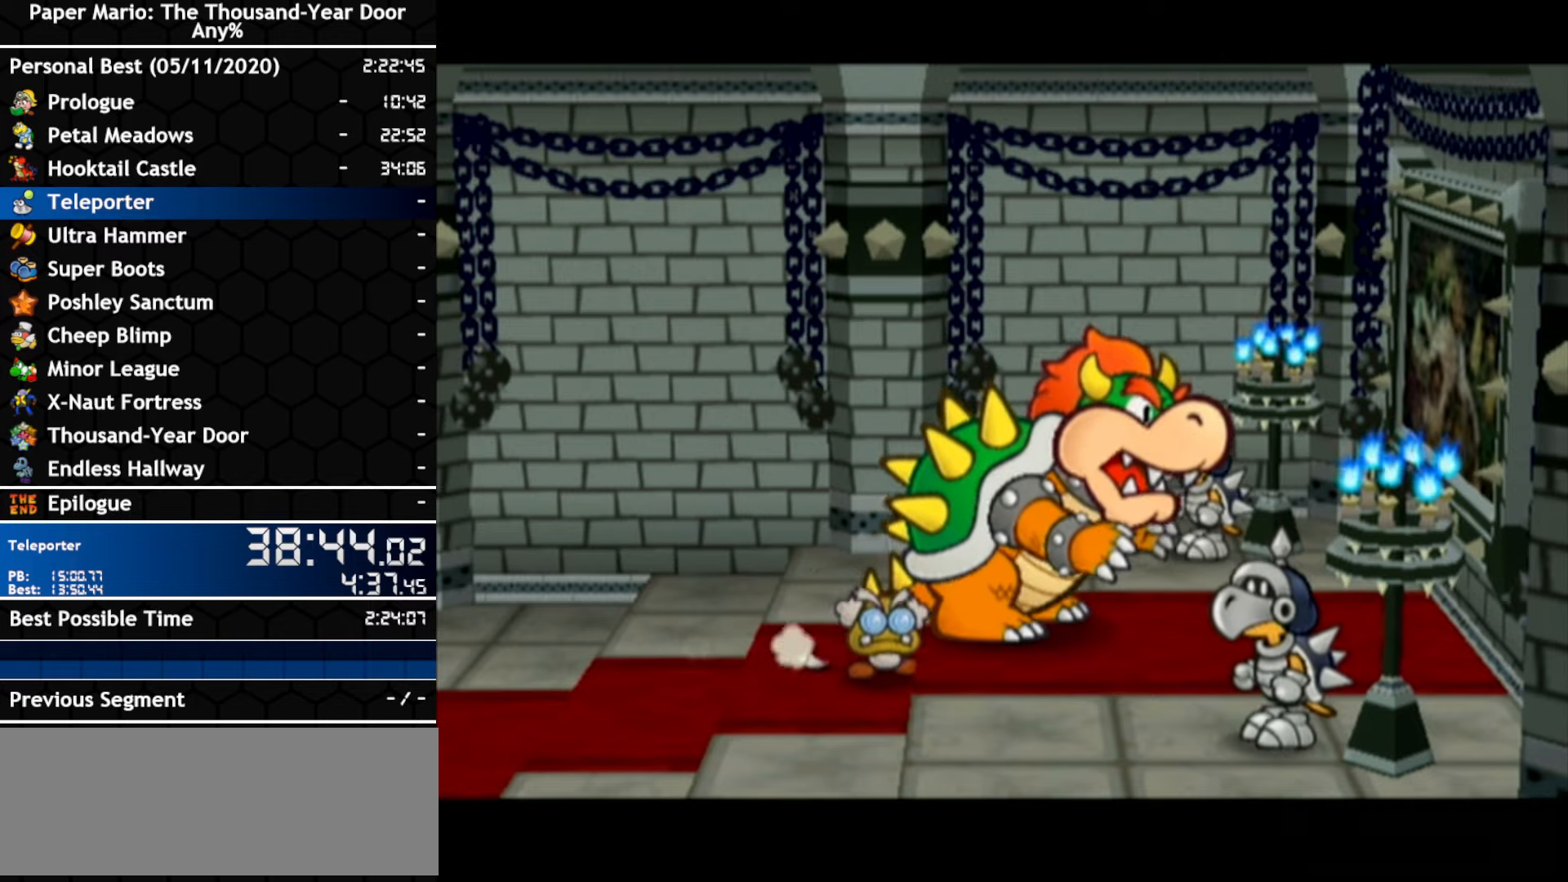
{"buttons": [], "left_stick": "center", "right_stick": "center", "events": []}
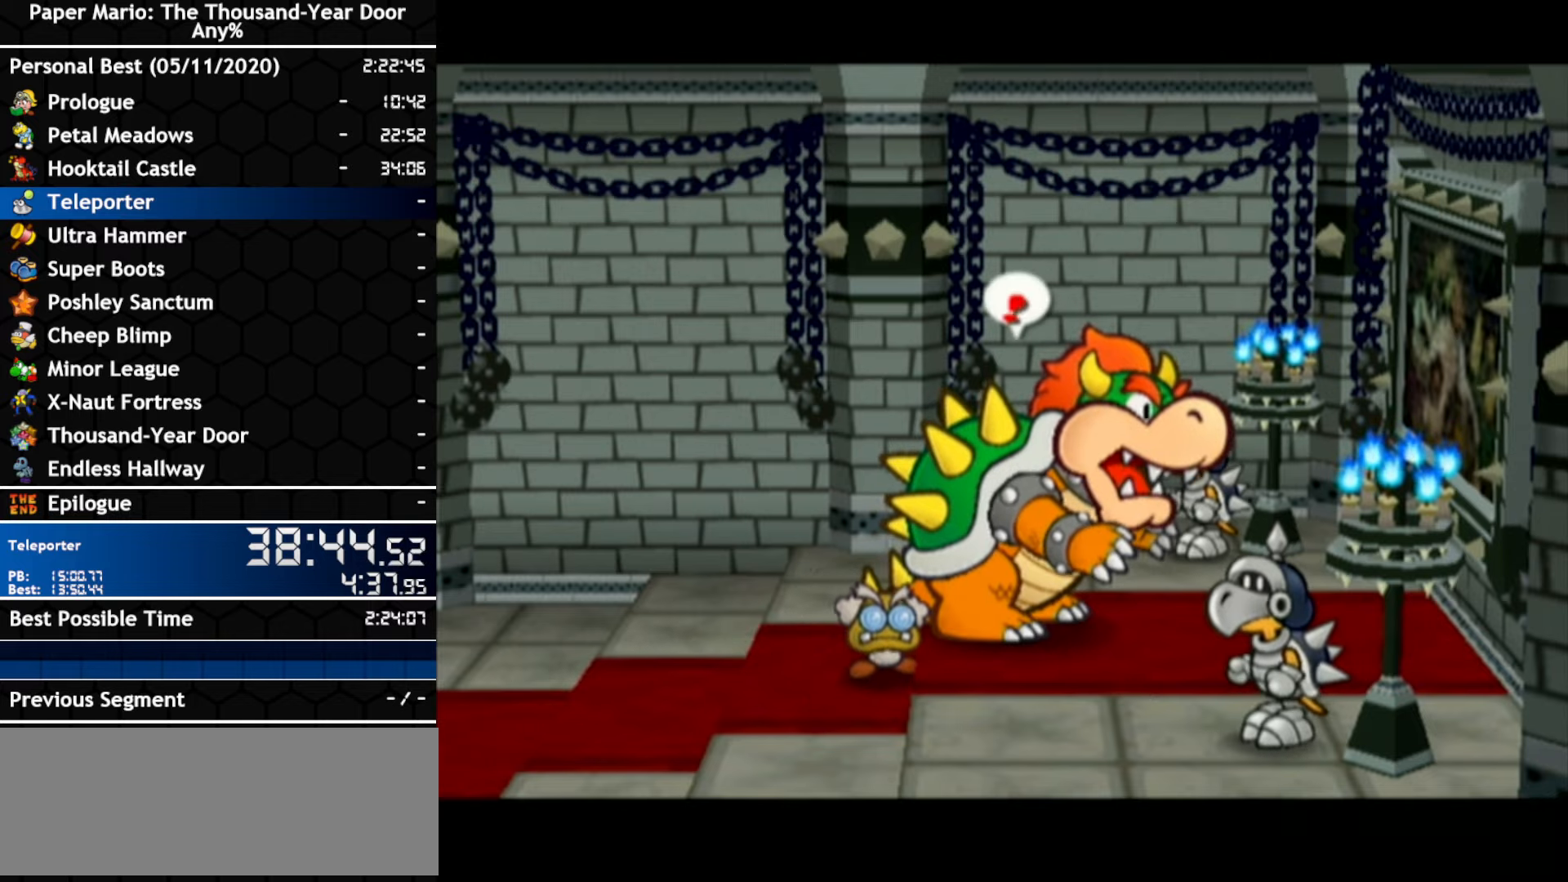
{"buttons": [], "left_stick": "center", "right_stick": "center", "events": []}
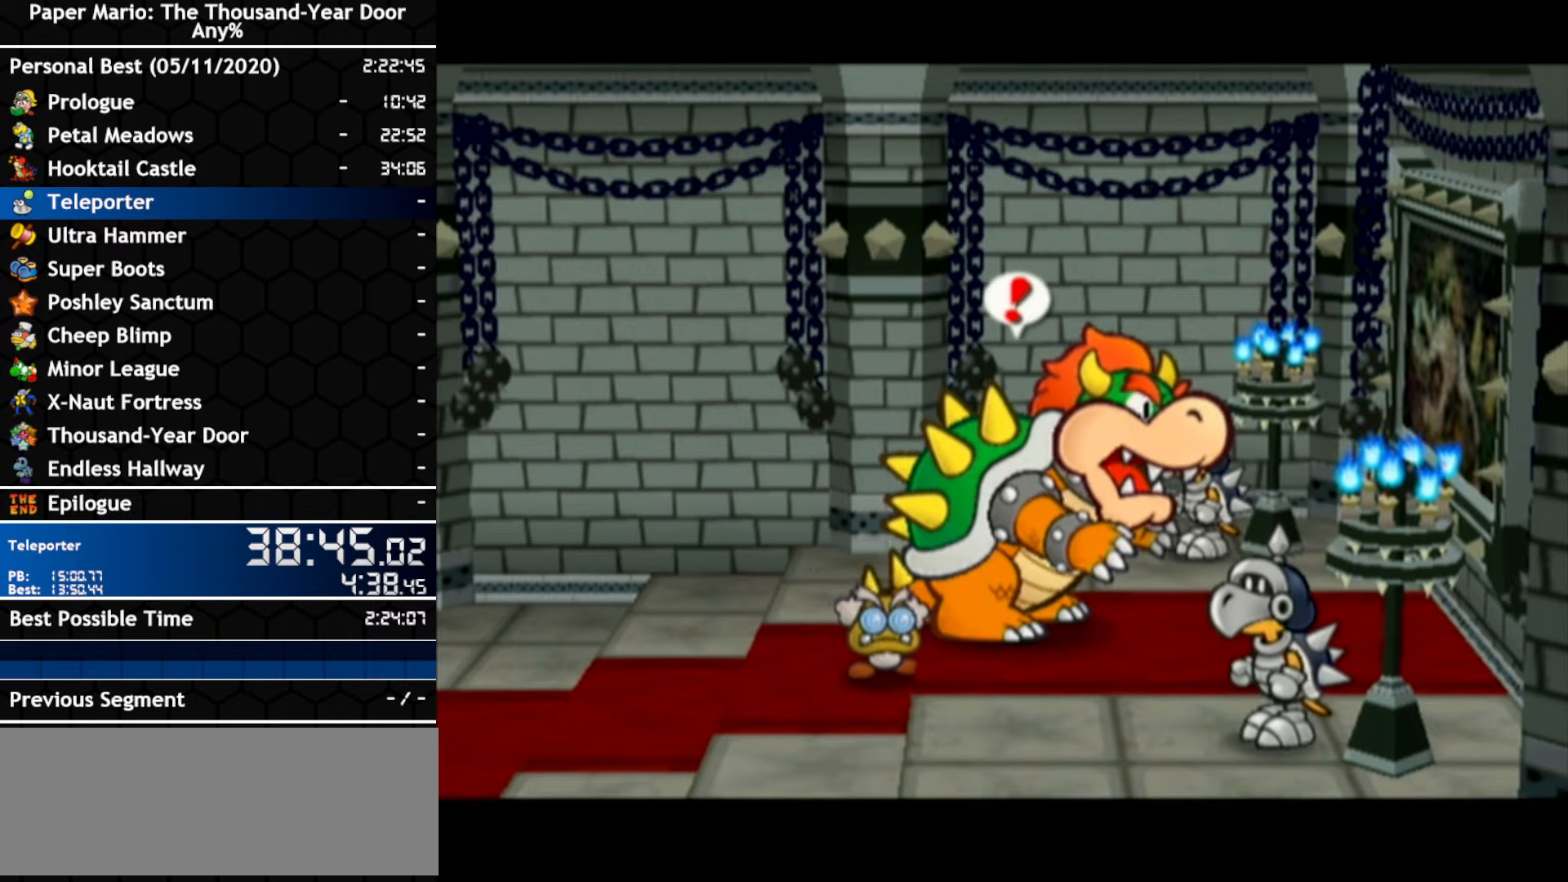
{"buttons": [], "left_stick": "center", "right_stick": "center", "events": []}
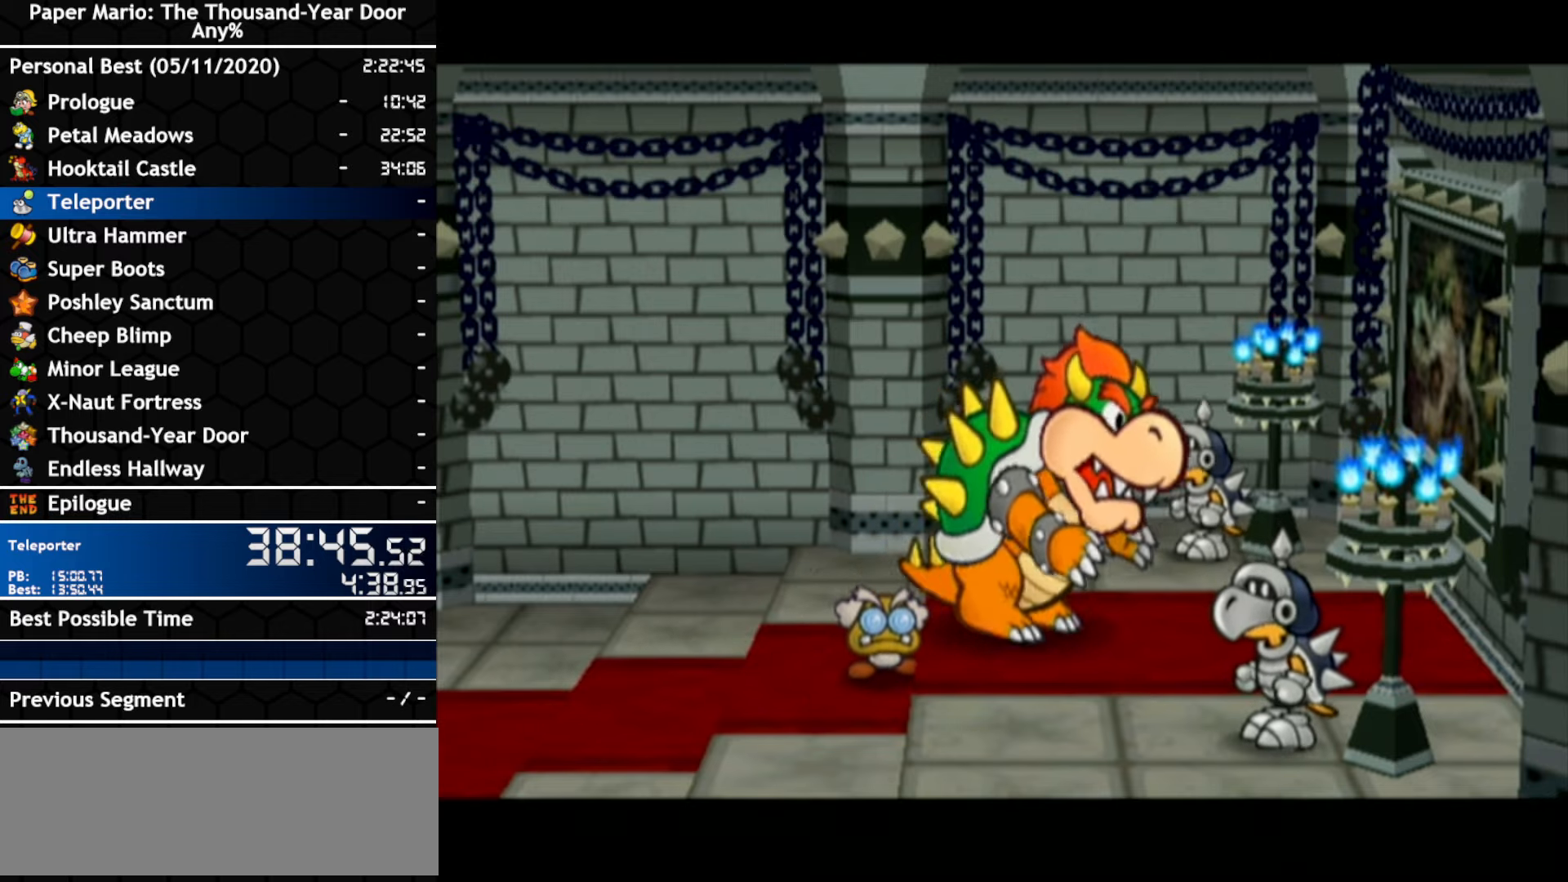
{"buttons": [], "left_stick": "center", "right_stick": "center", "events": []}
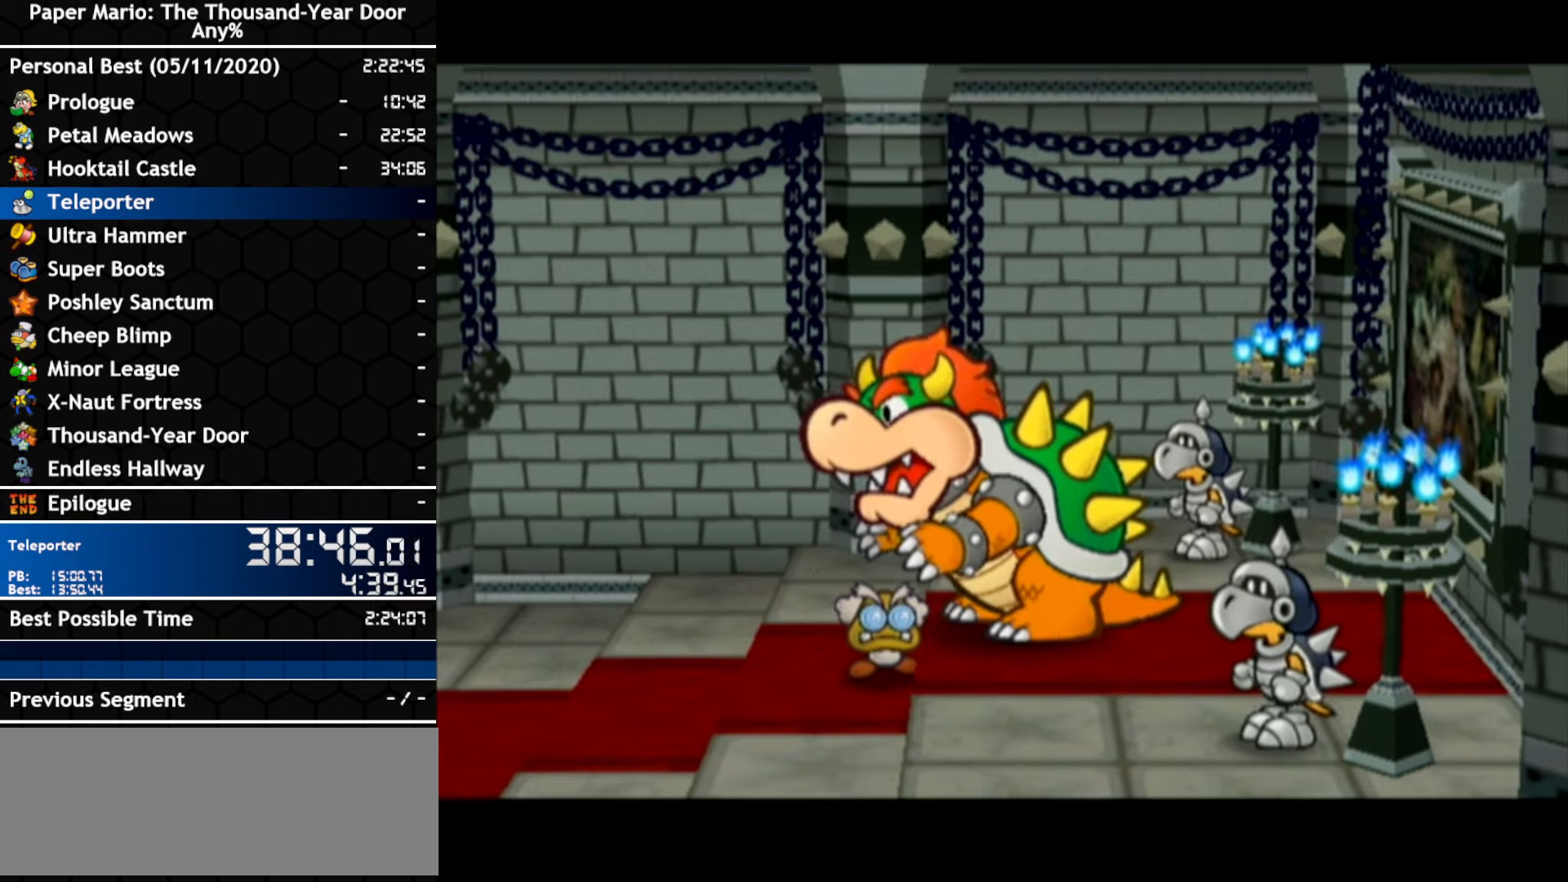
{"buttons": ["A"], "left_stick": "center", "right_stick": "center", "events": [[466, "A", "down"]]}
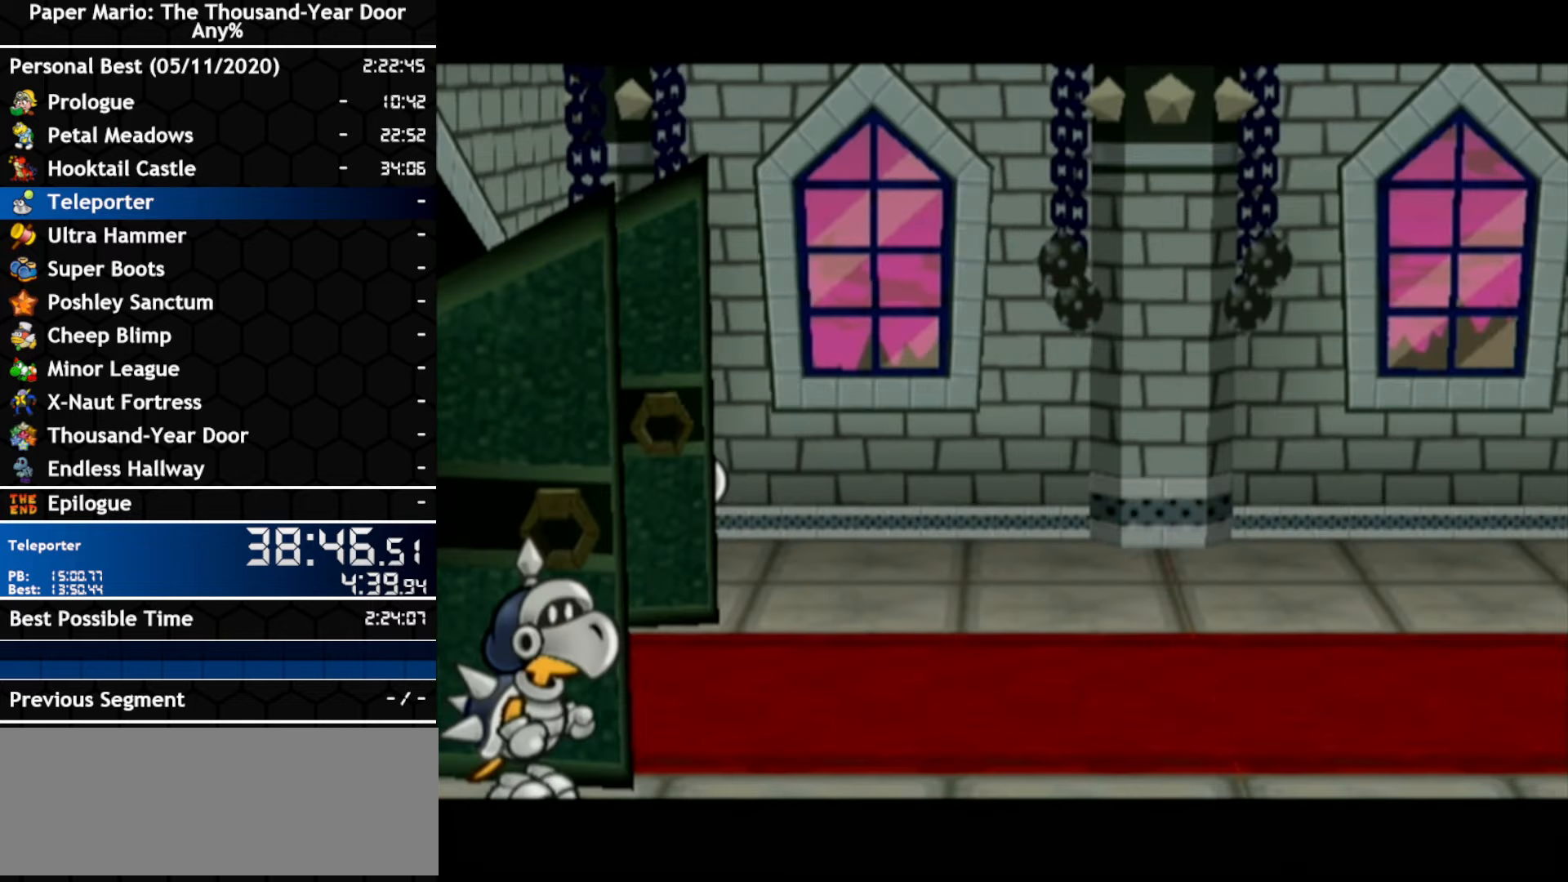
{"buttons": ["A"], "left_stick": "center", "right_stick": "center", "events": [[133, "A", "up"], [366, "A", "down"]]}
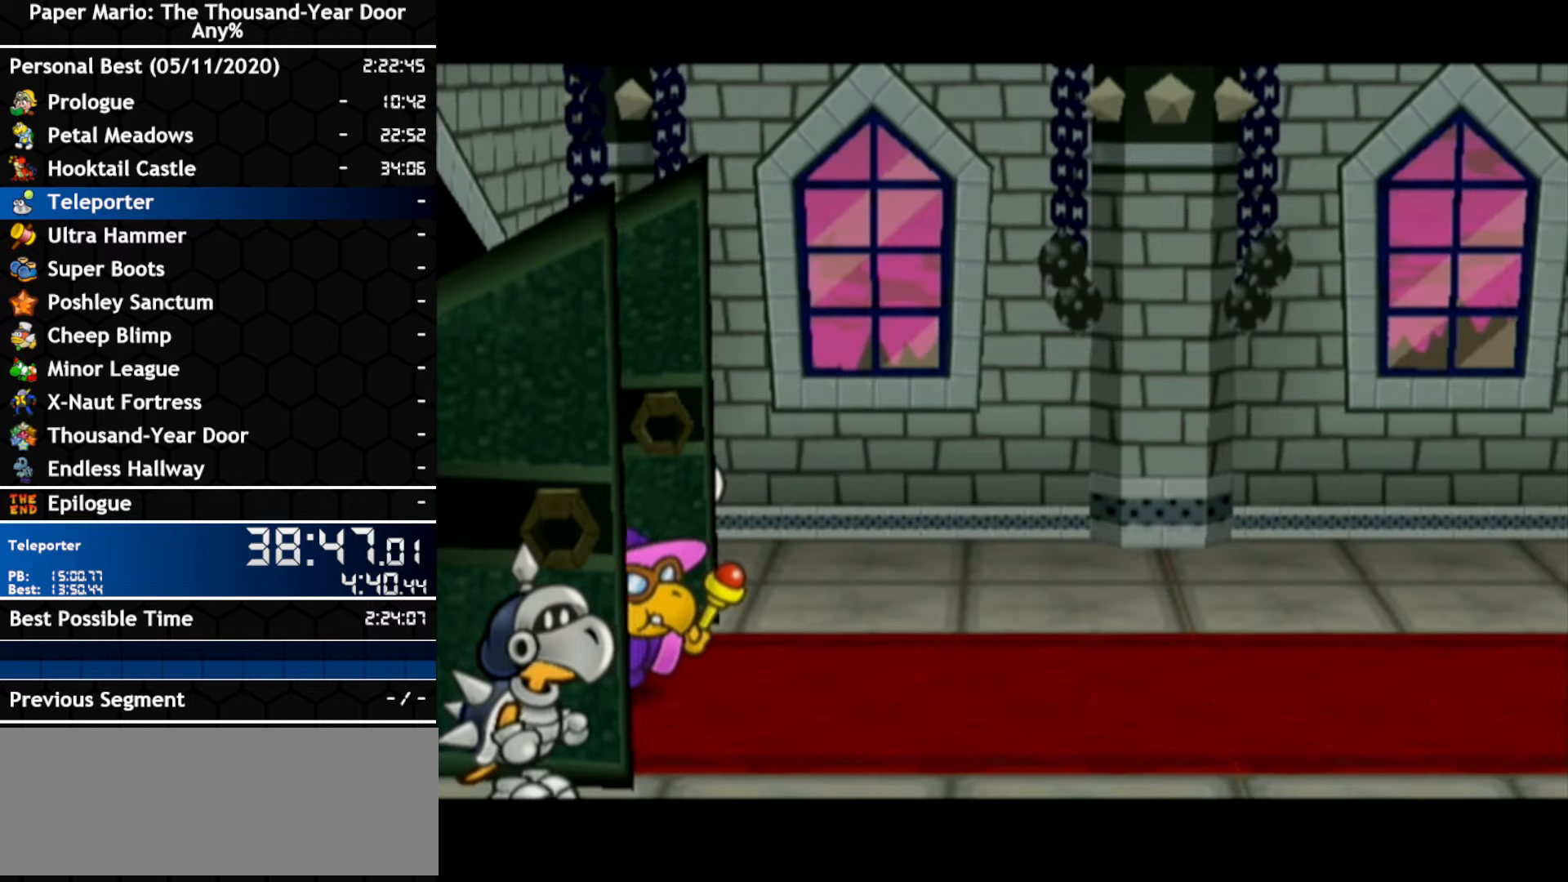
{"buttons": ["A"], "left_stick": "center", "right_stick": "center", "events": [[116, "A", "up"], [183, "A", "down"], [316, "A", "up"], [500, "A", "down"]]}
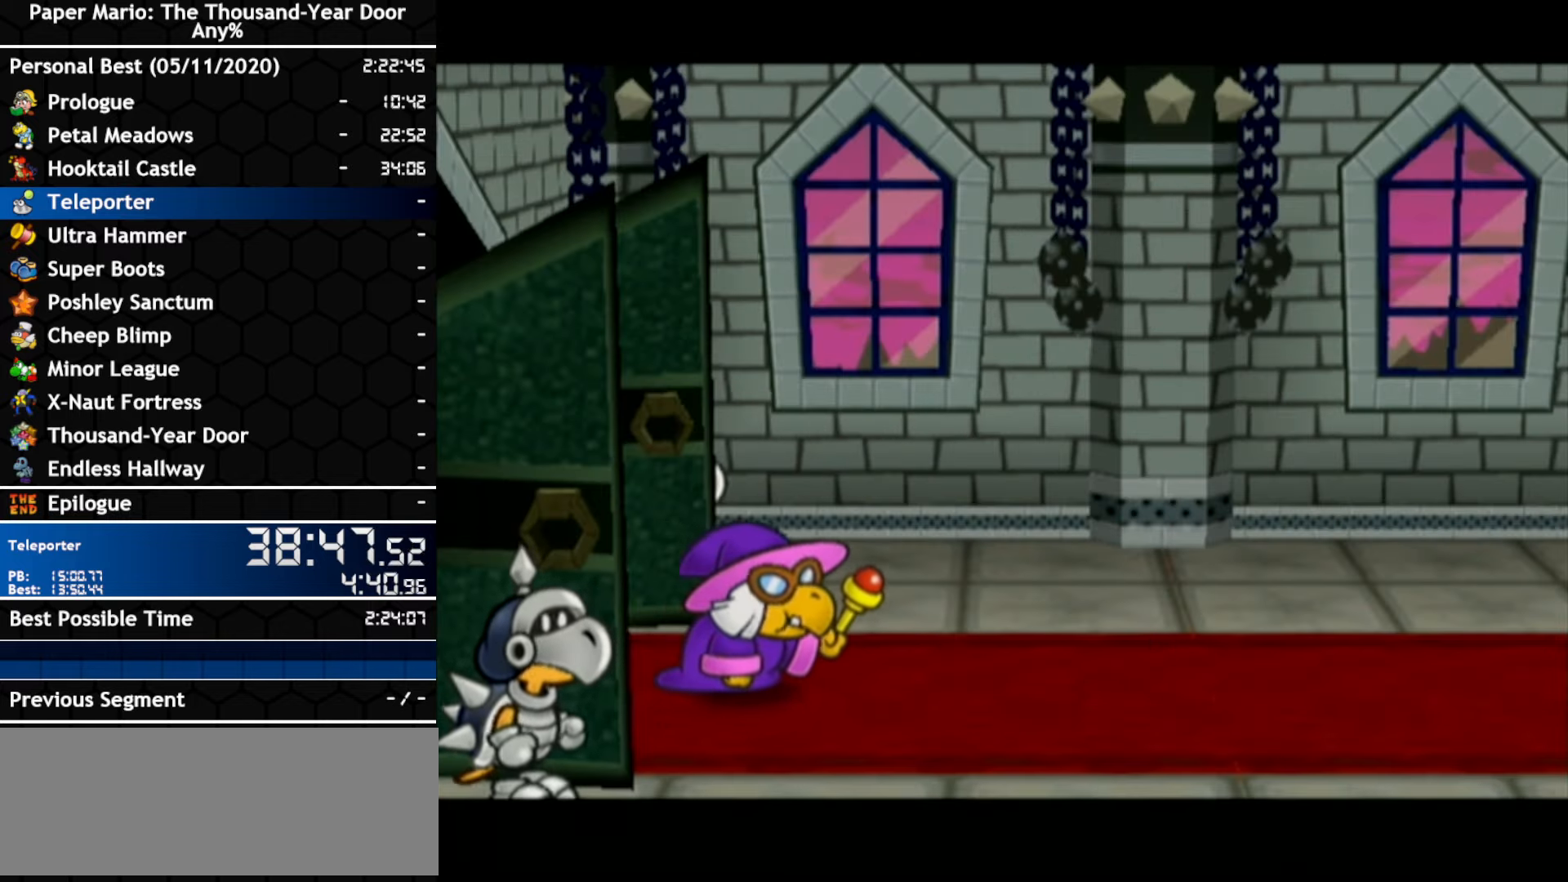
{"buttons": ["A"], "left_stick": "center", "right_stick": "center", "events": [[250, "A", "up"], [483, "A", "down"]]}
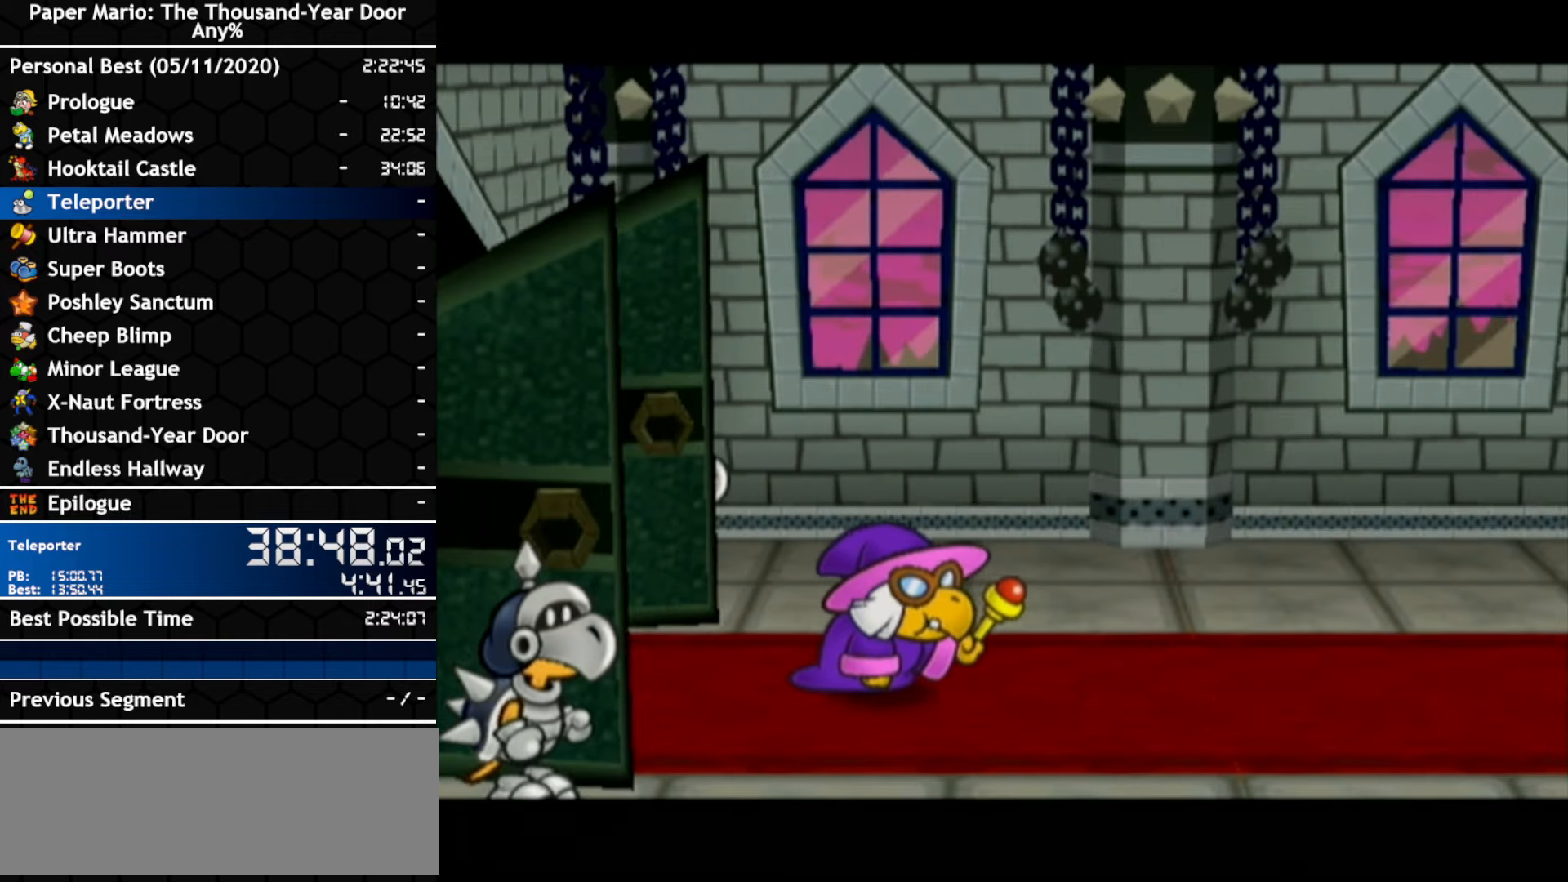
{"buttons": ["A"], "left_stick": "center", "right_stick": "center", "events": [[33, "A", "up"], [100, "A", "down"]]}
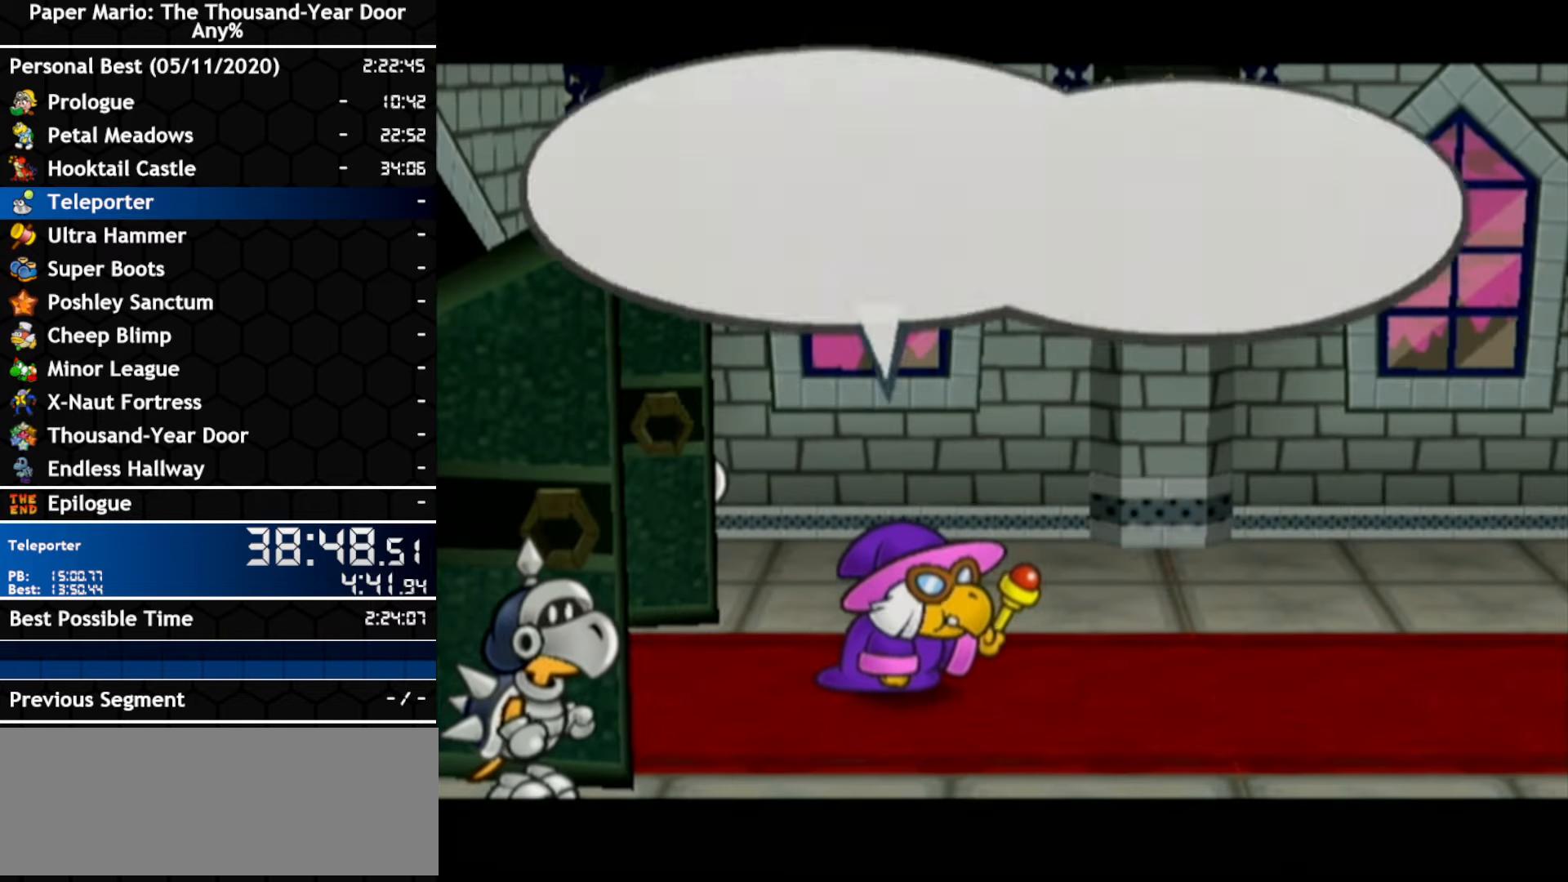
{"buttons": [], "left_stick": "center", "right_stick": "center", "events": [[183, "A", "up"], [250, "A", "down"], [316, "A", "up"]]}